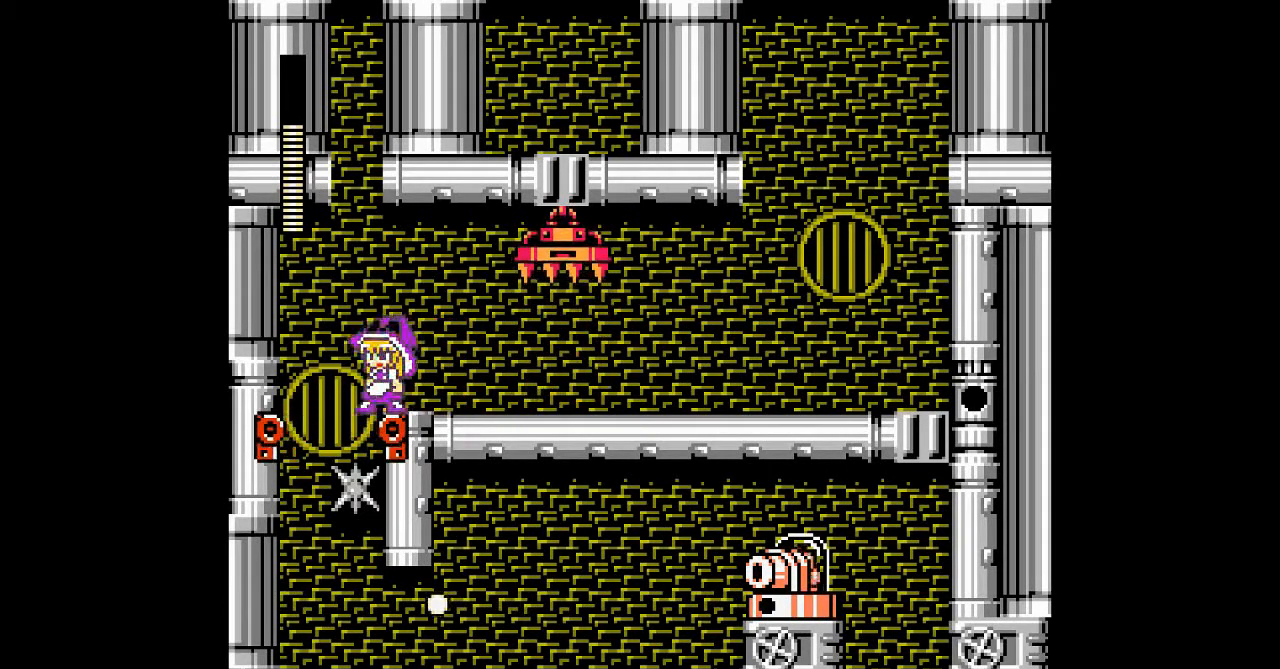
Gameplay with a controller; each line is a JSON object with the inputs held at the frame after it. "events" lists button and stick changes between this image and that frame as [ms after this image, input, new state], when the widget could be followed in between. Not read: A DPAD_RIGHT L3 R3 other_buttons.
{"buttons": ["DPAD_LEFT"], "events": [[33, "B", "down"], [233, "B", "up"]]}
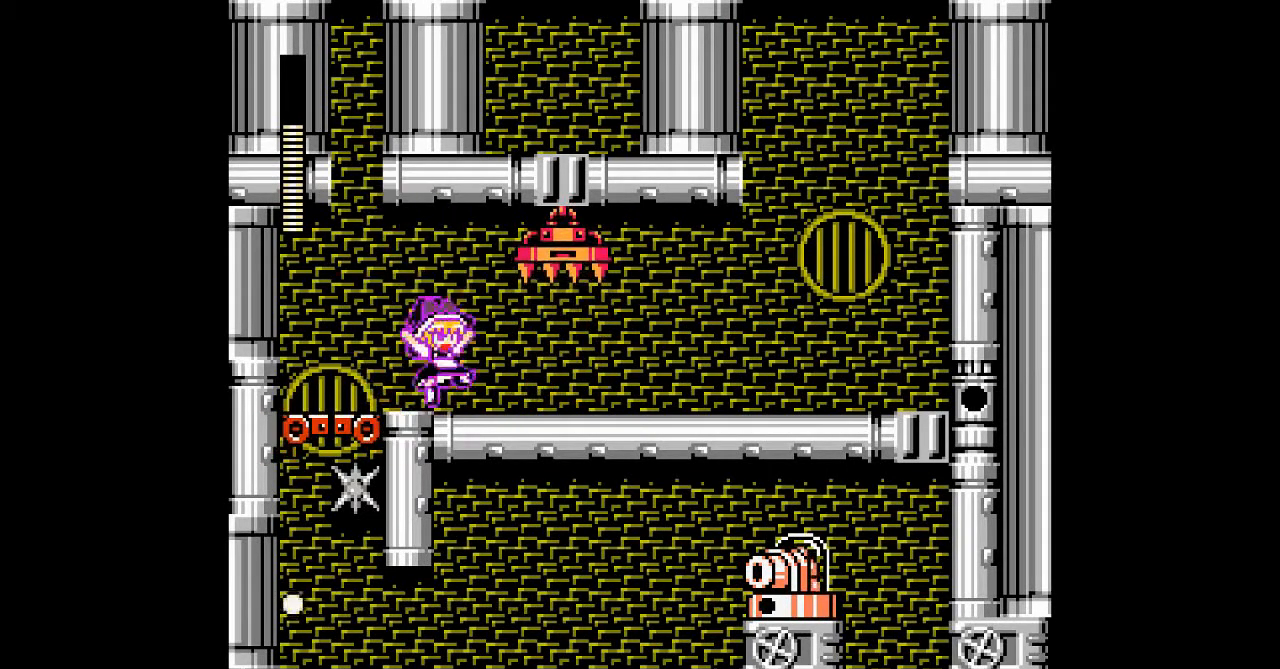
{"buttons": ["B", "DPAD_LEFT"]}
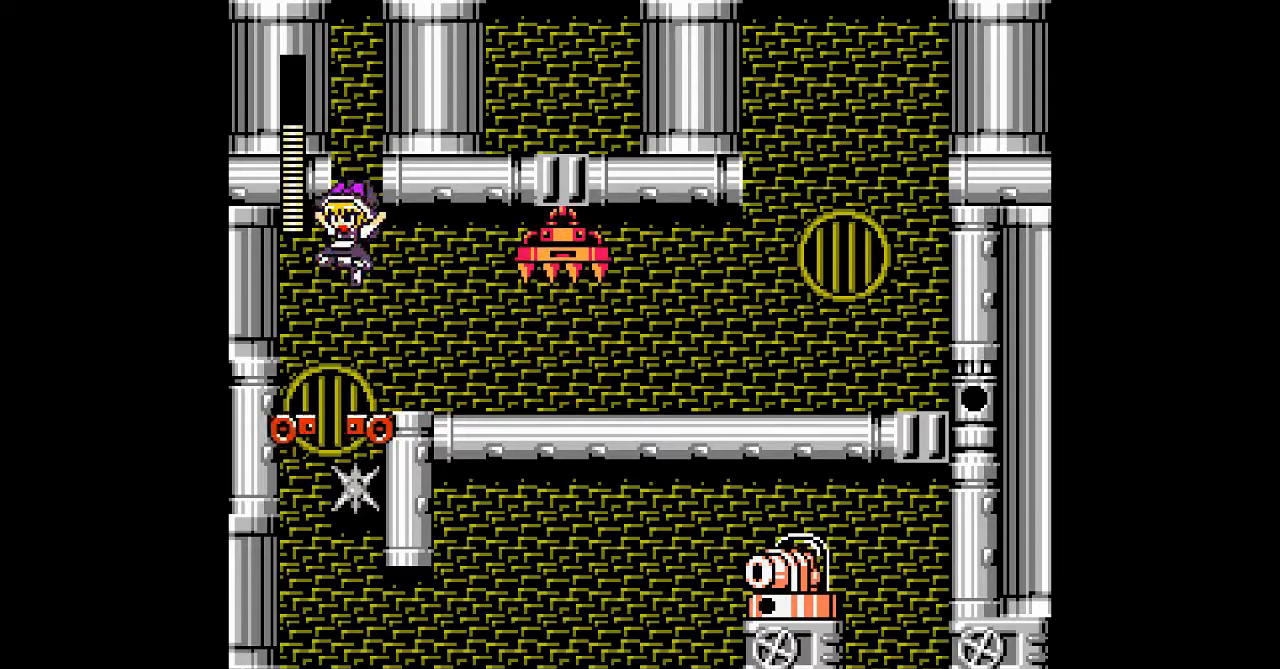
{"buttons": ["DPAD_LEFT"], "events": [[200, "B", "up"]]}
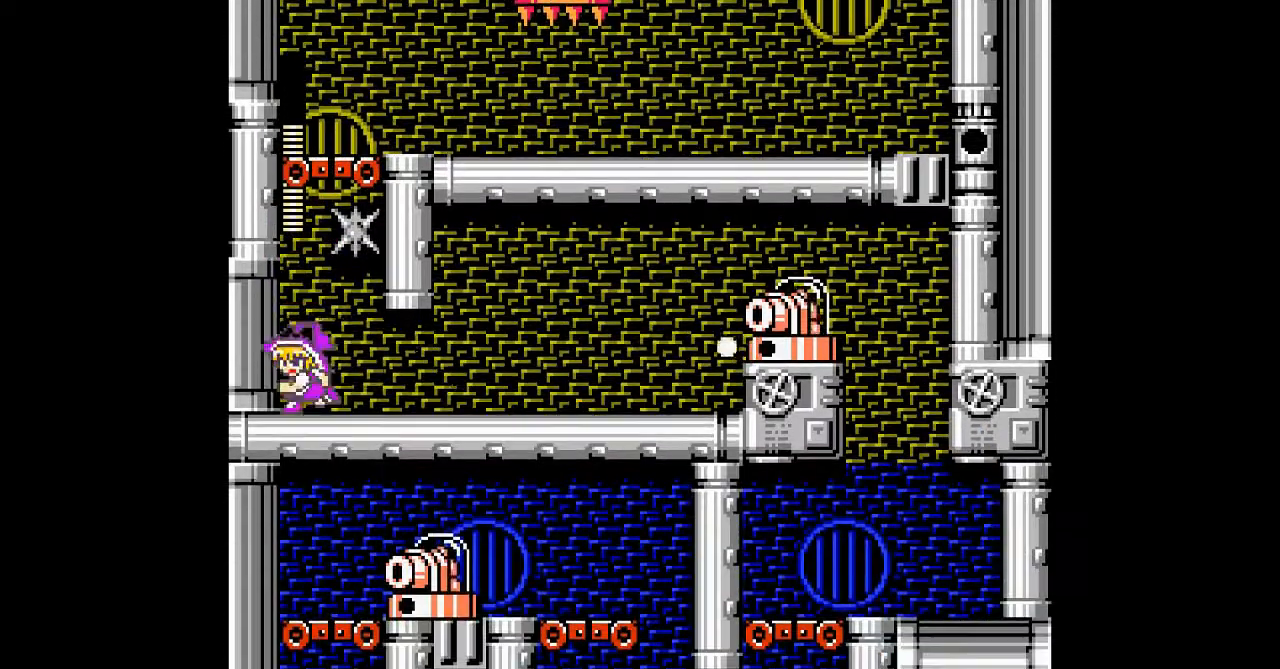
{"buttons": [], "events": [[100, "DPAD_LEFT", "up"]]}
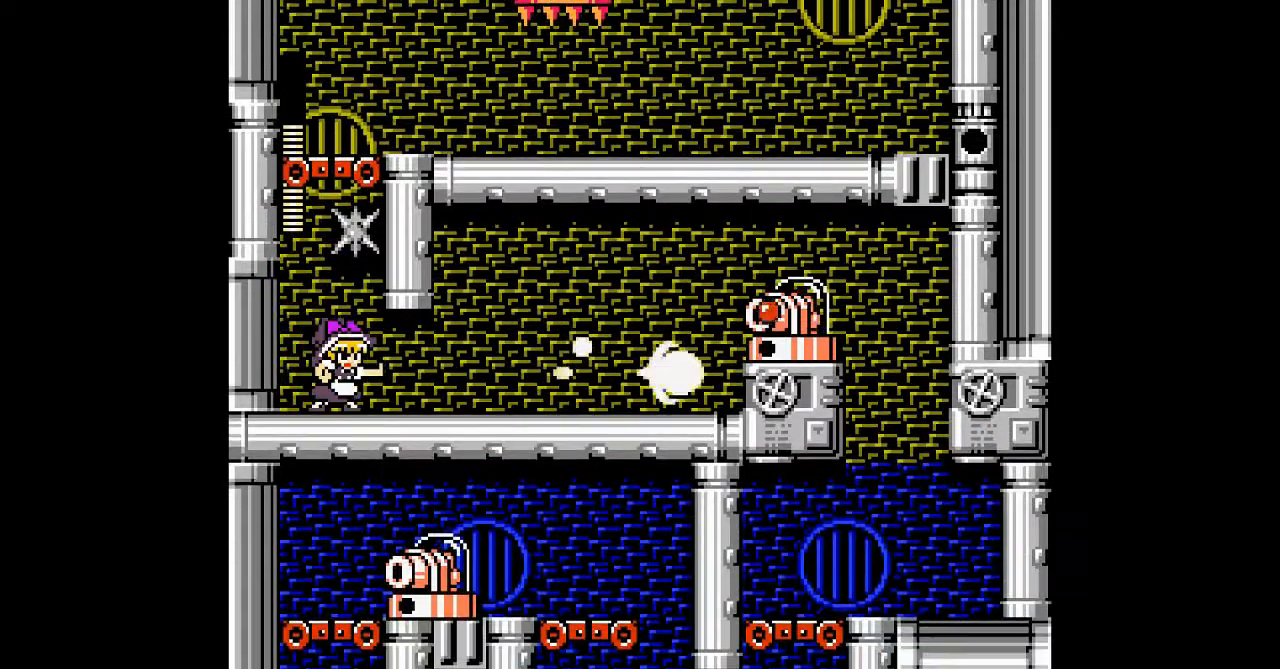
{"buttons": ["B", "DPAD_DOWN"], "events": [[33, "DPAD_LEFT", "down"], [333, "DPAD_LEFT", "up"], [433, "DPAD_DOWN", "down"], [467, "B", "down"]]}
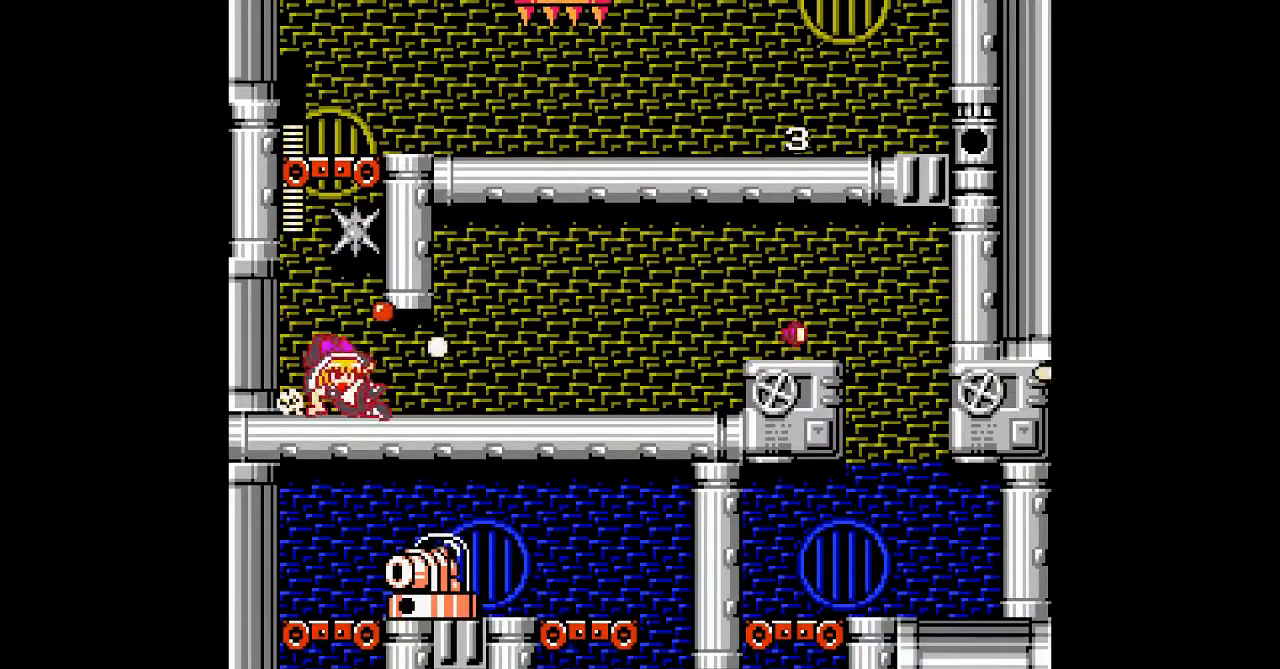
{"buttons": ["DPAD_DOWN"], "events": [[467, "B", "up"]]}
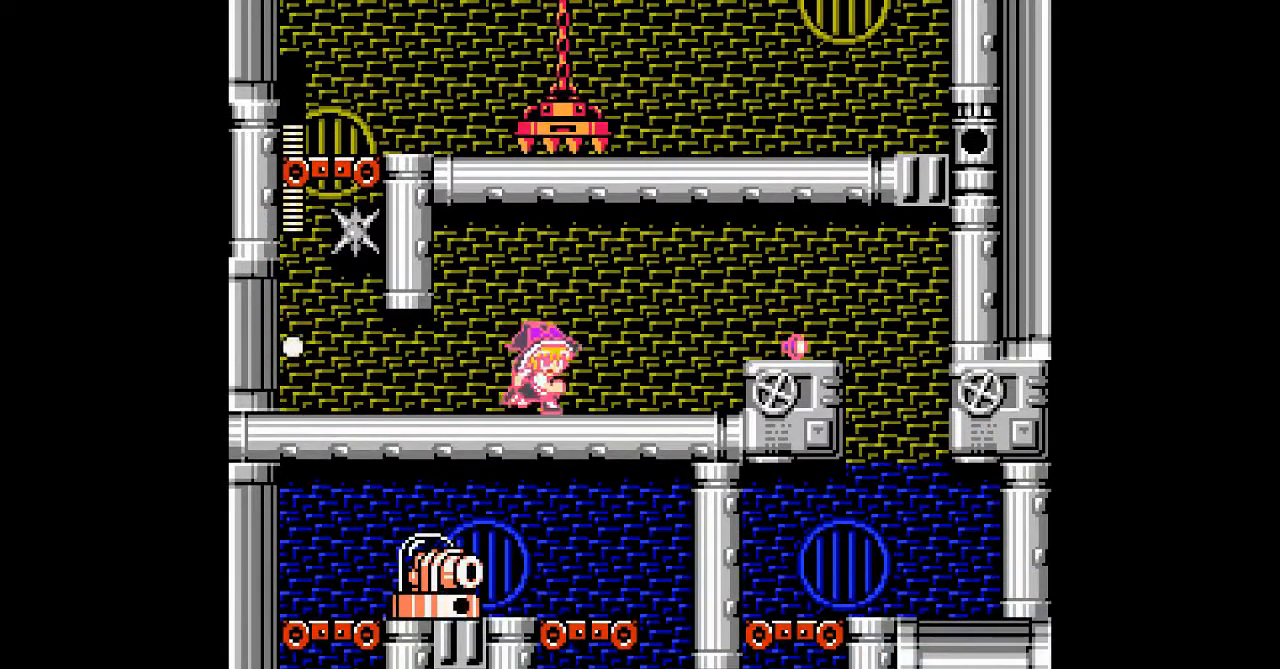
{"buttons": [], "events": [[100, "DPAD_DOWN", "up"]]}
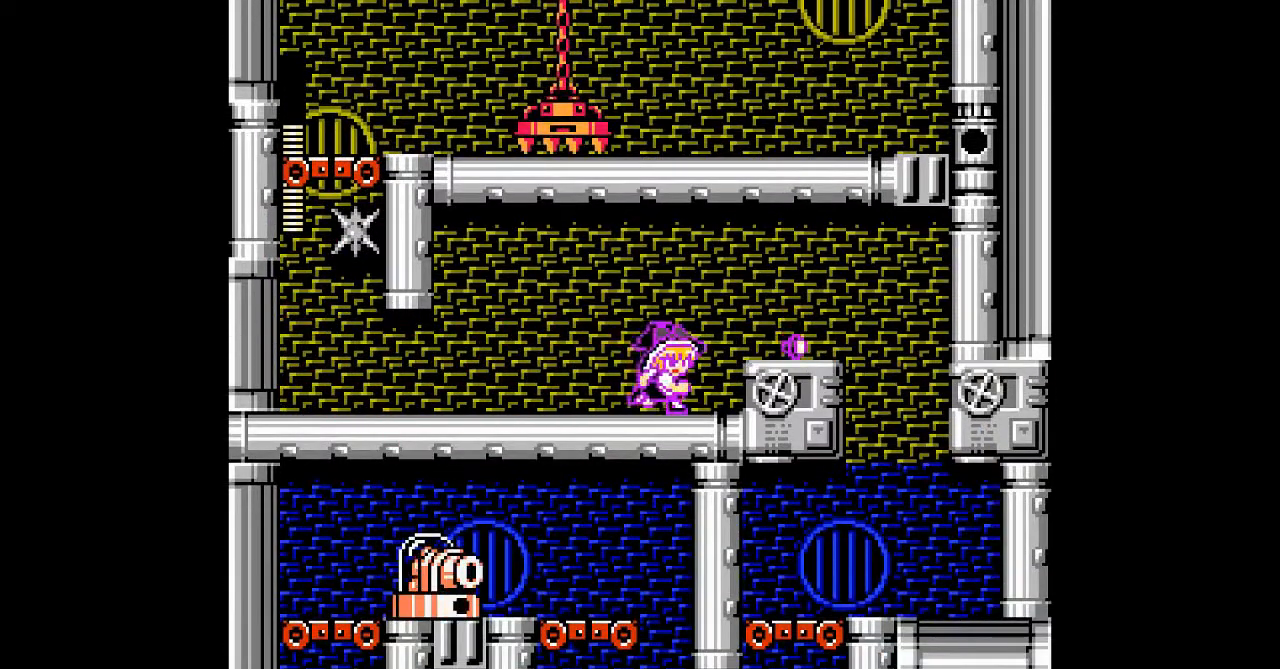
{"buttons": [], "events": [[67, "B", "down"], [267, "B", "up"]]}
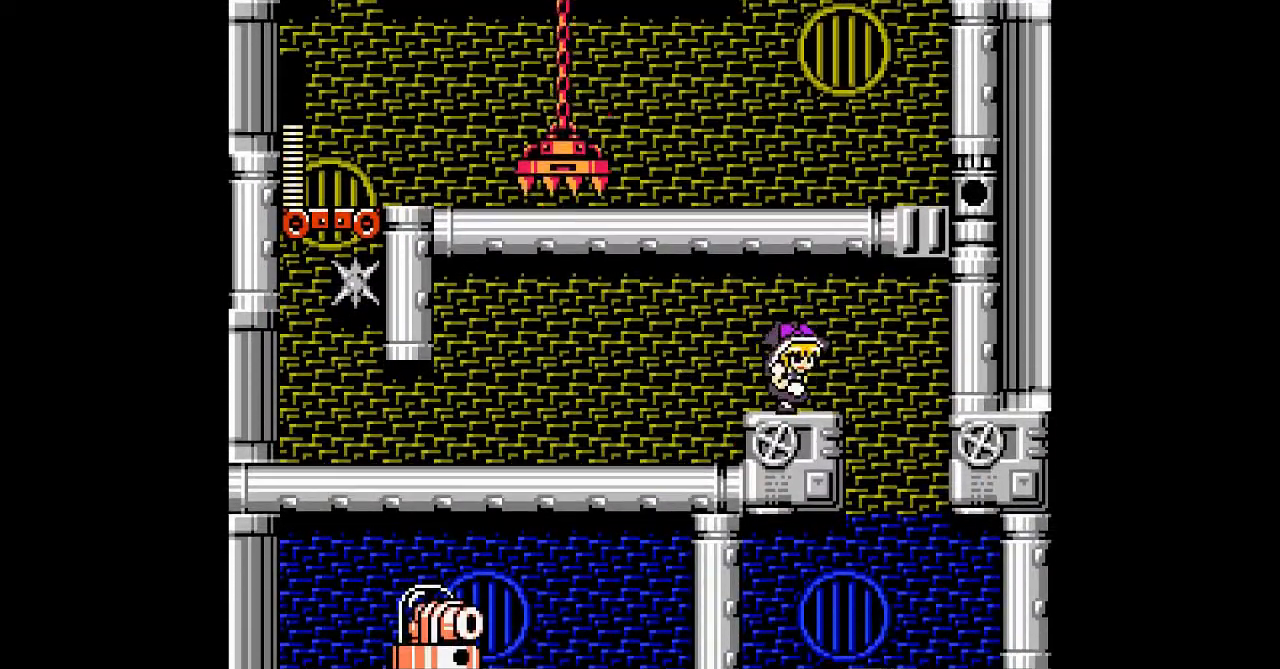
{"buttons": [], "events": []}
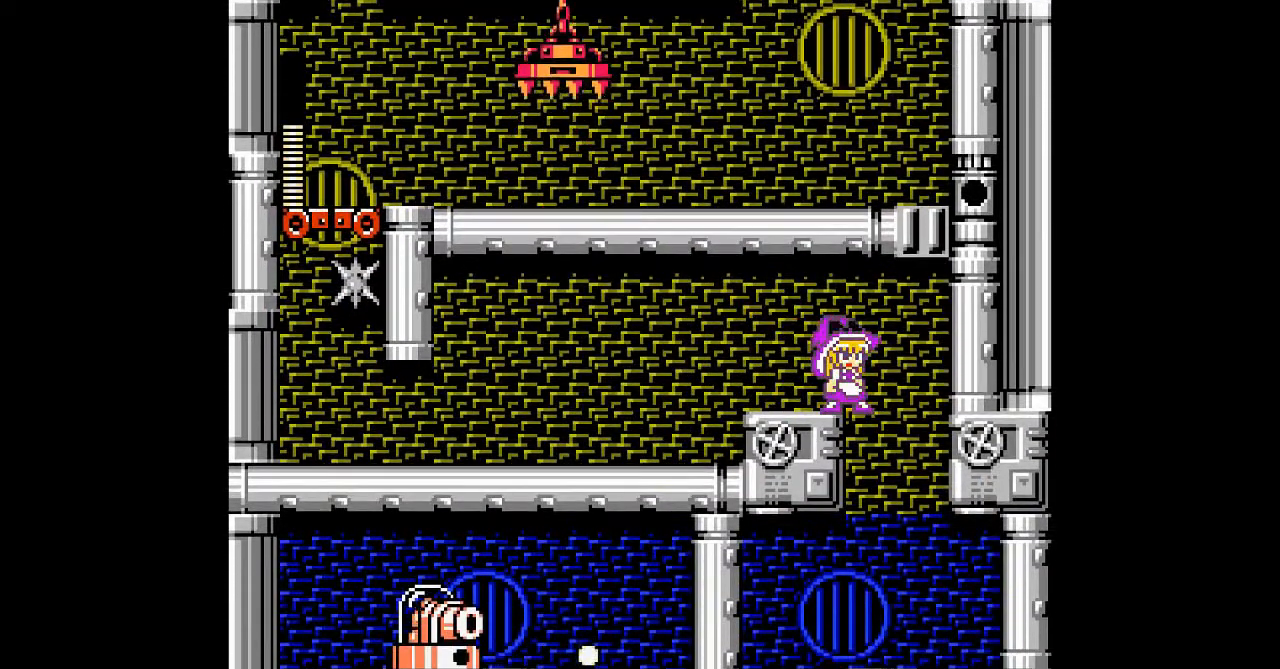
{"buttons": [], "events": []}
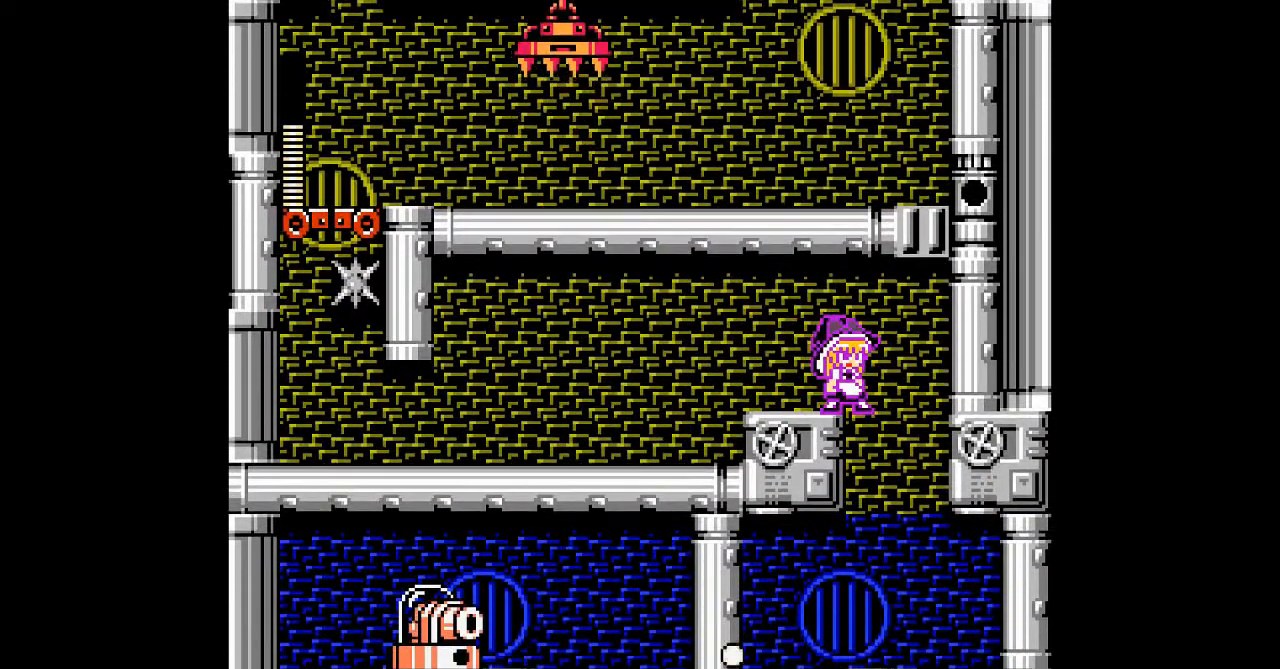
{"buttons": [], "events": []}
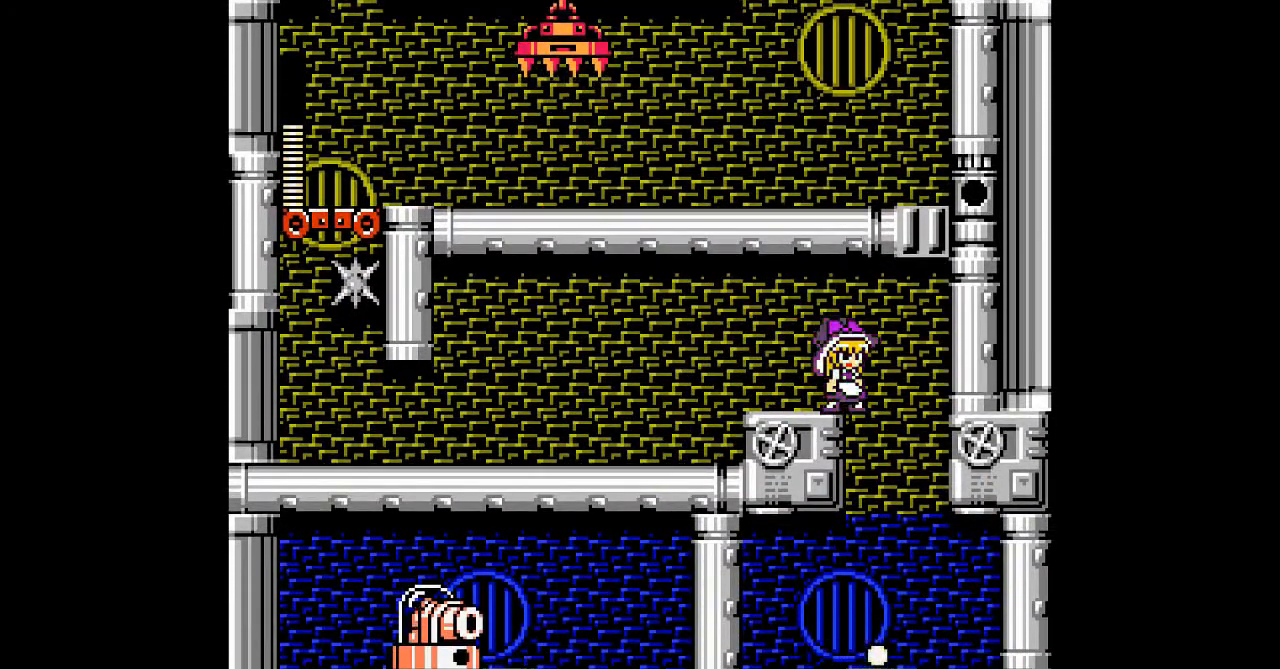
{"buttons": ["DPAD_LEFT"], "events": [[500, "DPAD_LEFT", "down"]]}
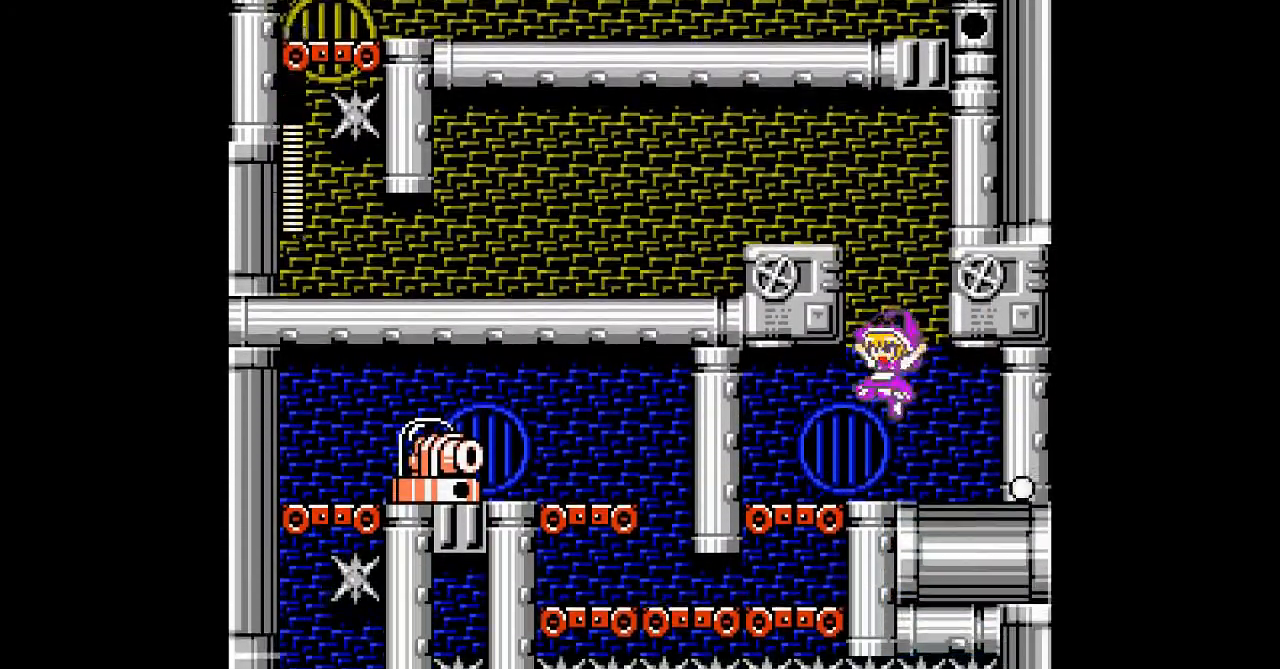
{"buttons": [], "events": [[100, "DPAD_LEFT", "up"]]}
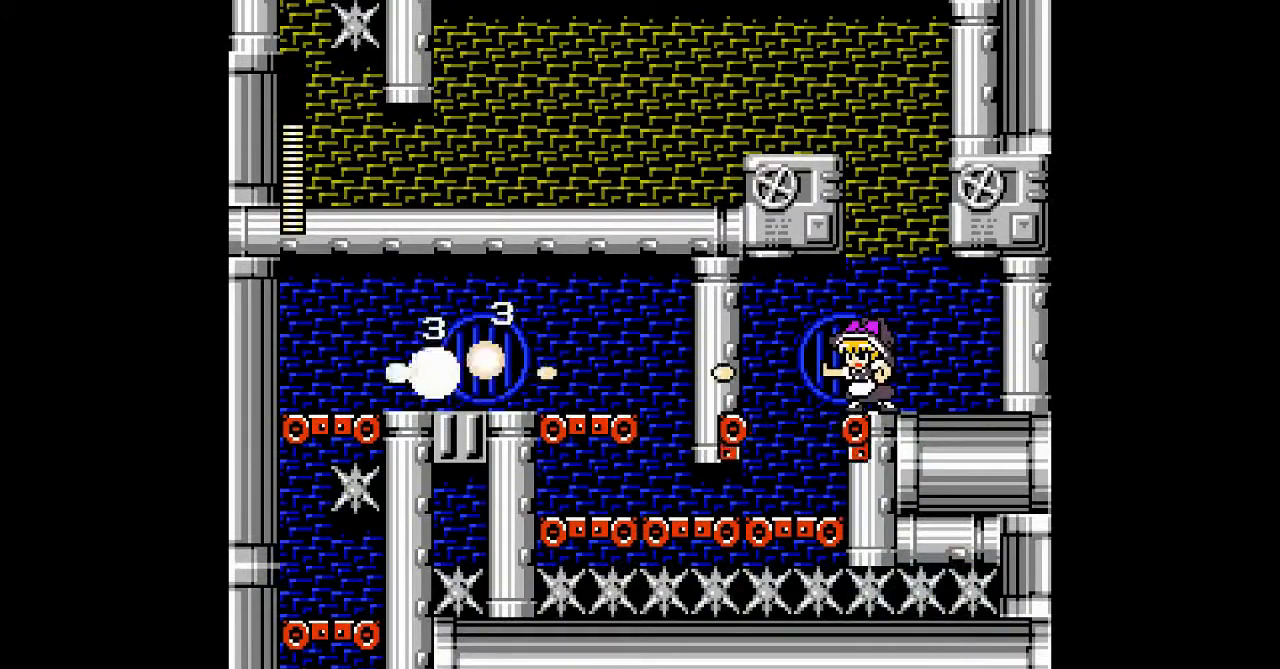
{"buttons": [], "events": []}
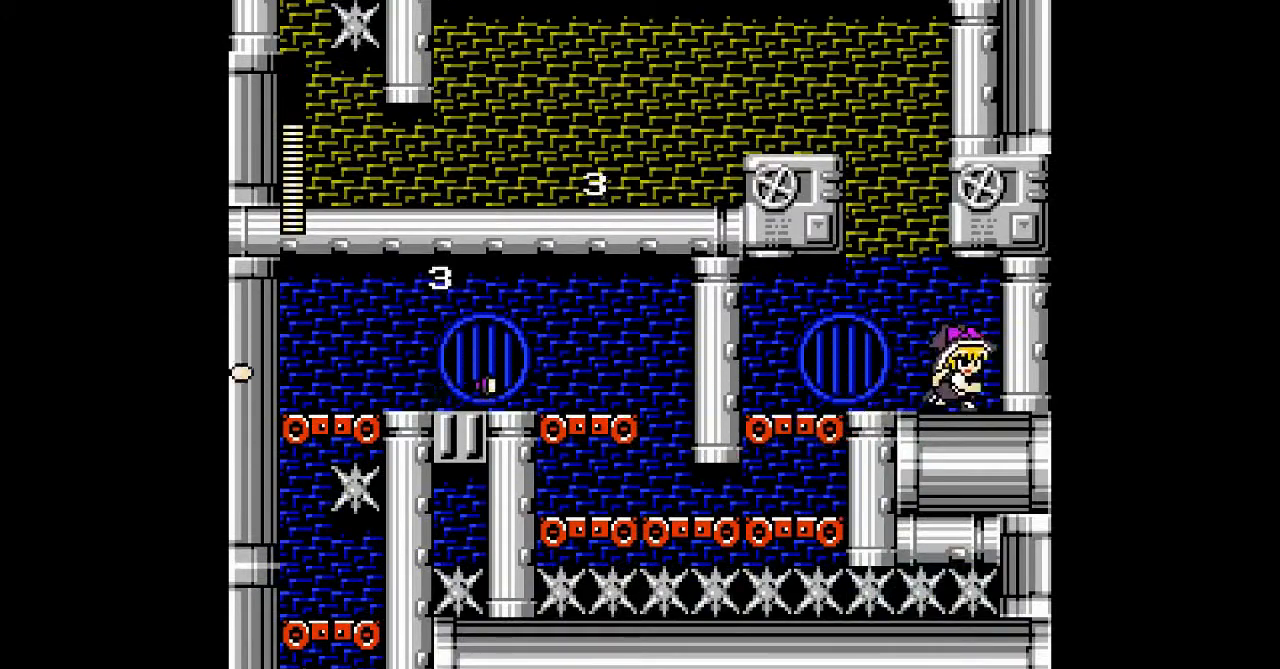
{"buttons": [], "events": []}
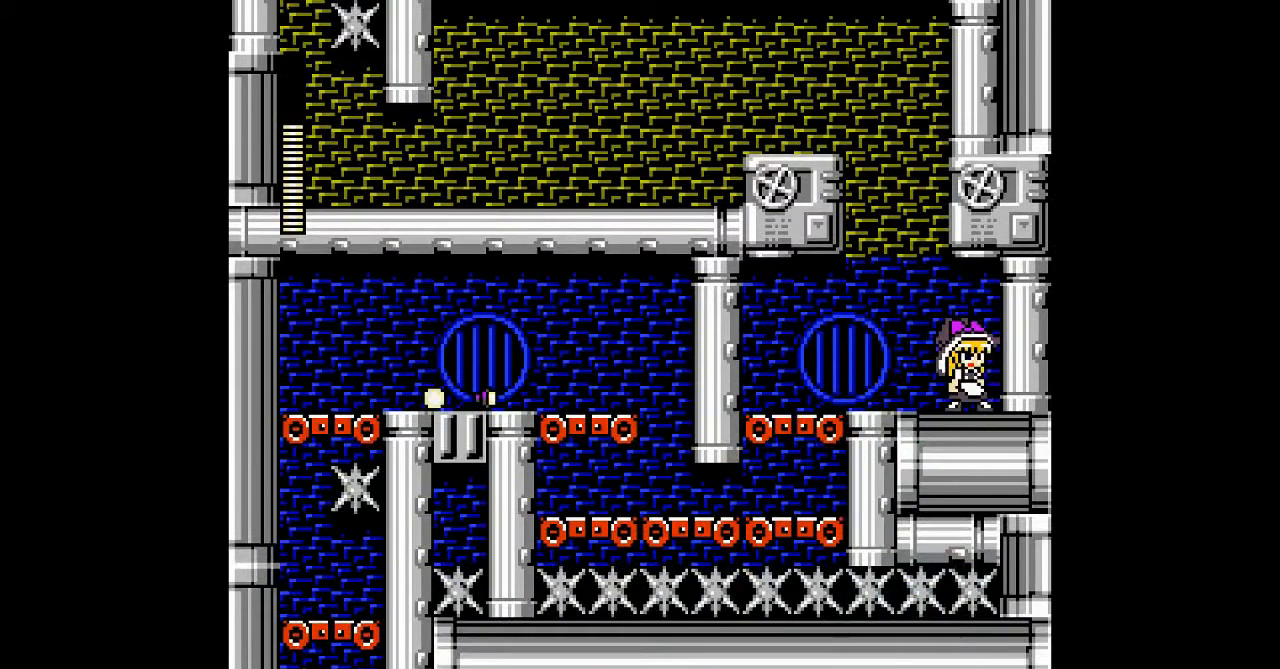
{"buttons": ["DPAD_LEFT"], "events": [[500, "DPAD_LEFT", "down"]]}
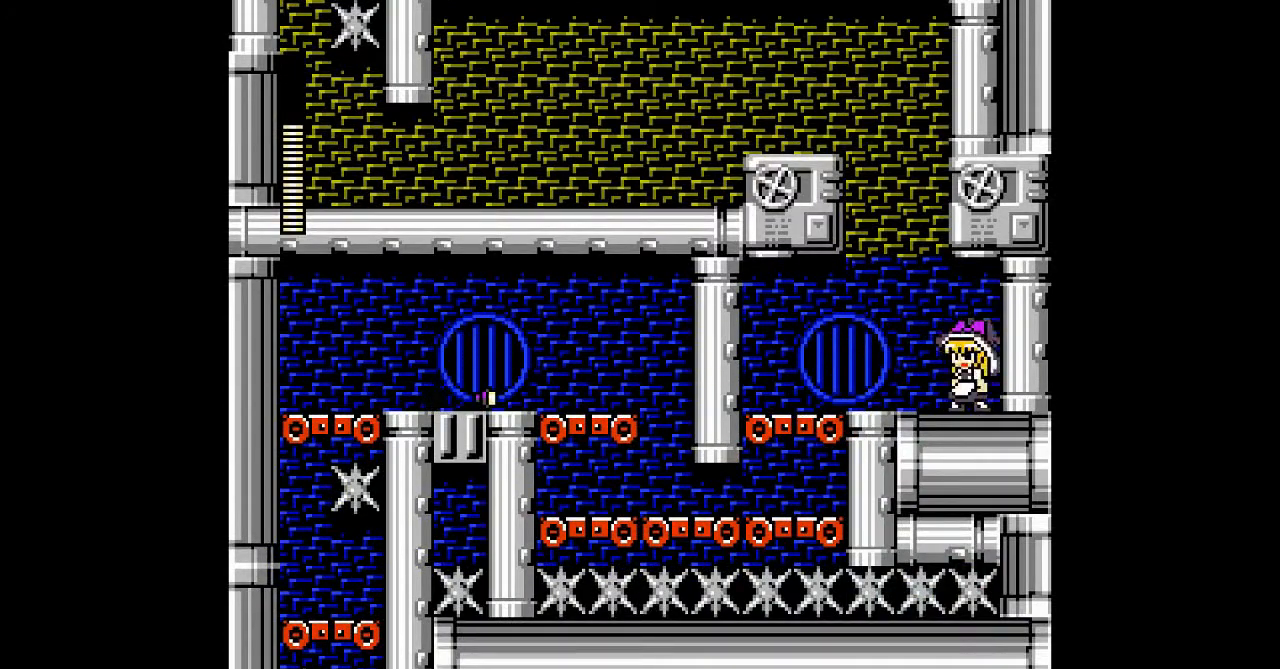
{"buttons": ["DPAD_LEFT"], "events": [[267, "DPAD_LEFT", "up"], [400, "DPAD_LEFT", "down"]]}
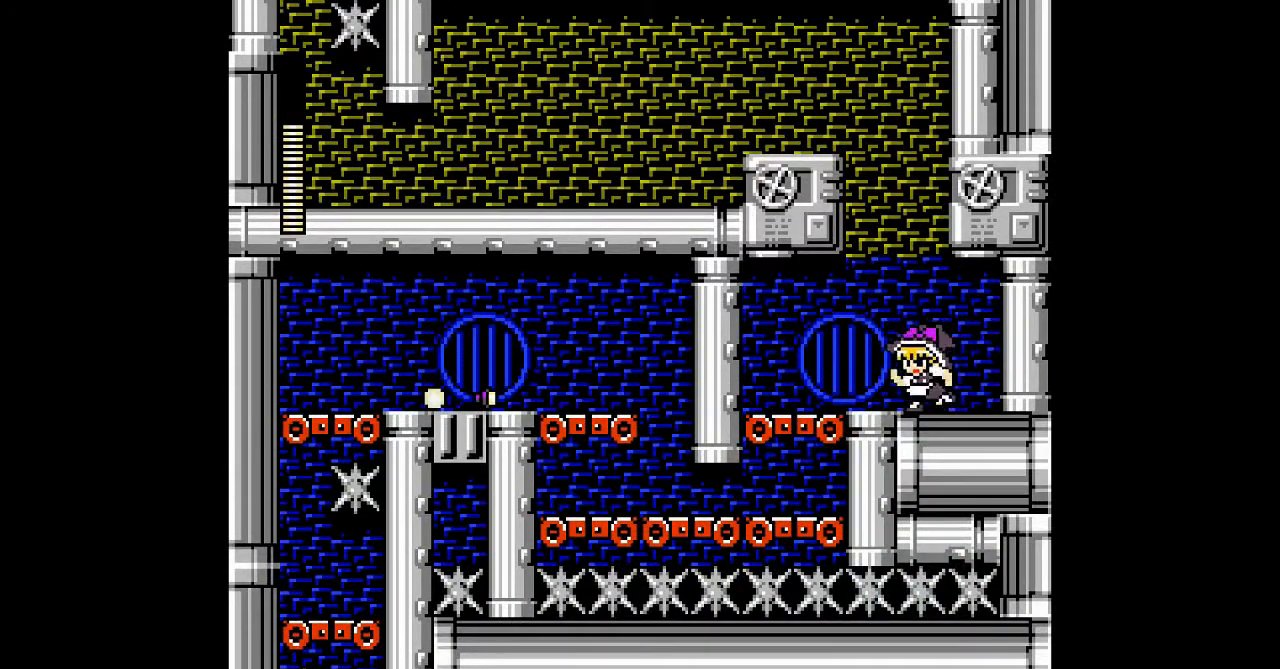
{"buttons": ["B", "DPAD_LEFT"], "events": [[133, "DPAD_LEFT", "up"], [267, "DPAD_LEFT", "down"], [500, "B", "down"]]}
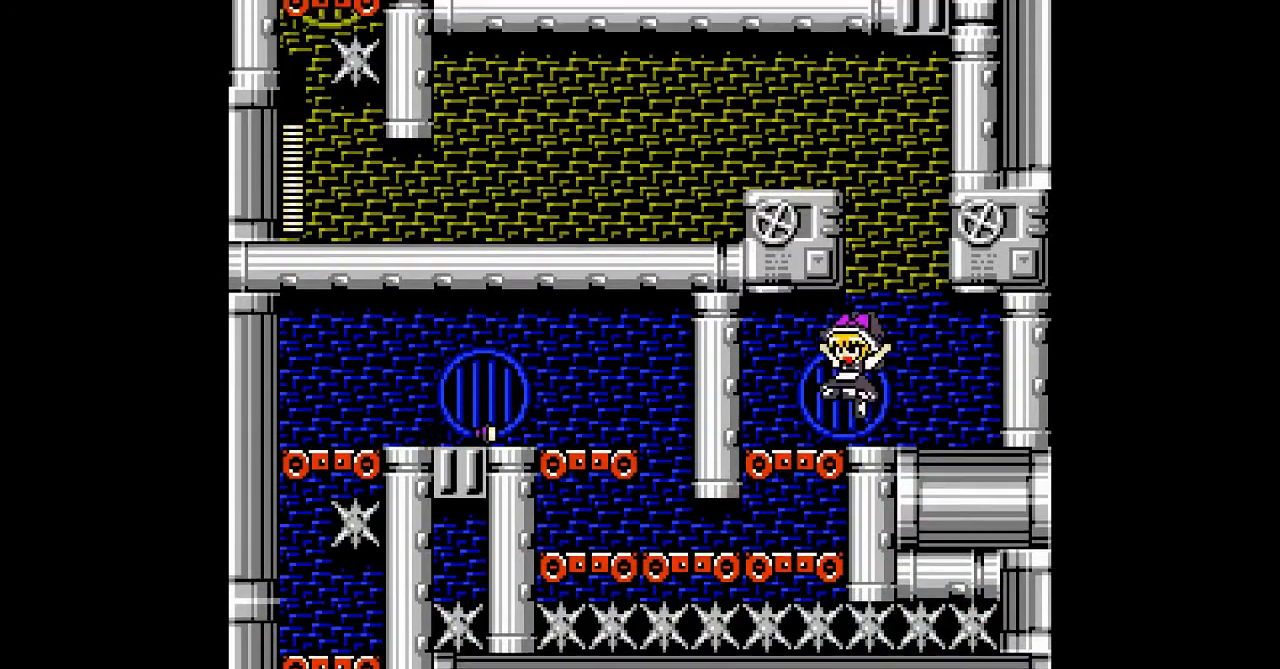
{"buttons": ["DPAD_LEFT"], "events": [[133, "C", "down"], [200, "C", "up"], [300, "B", "up"]]}
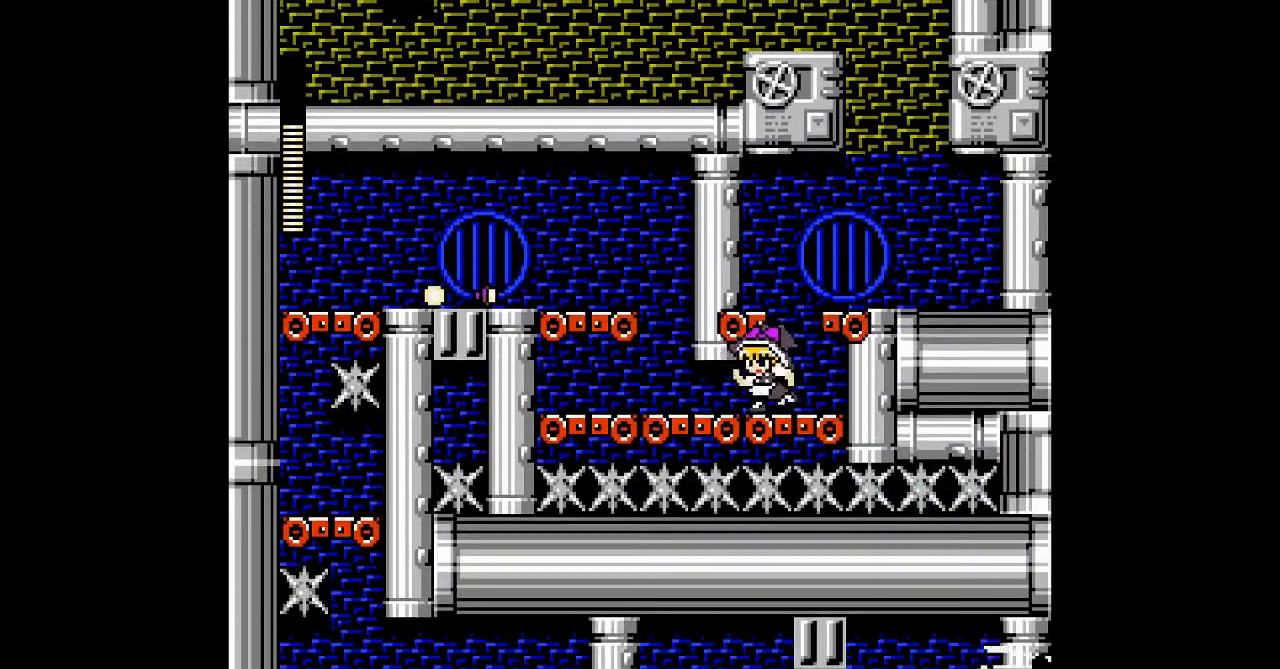
{"buttons": ["B", "DPAD_LEFT"]}
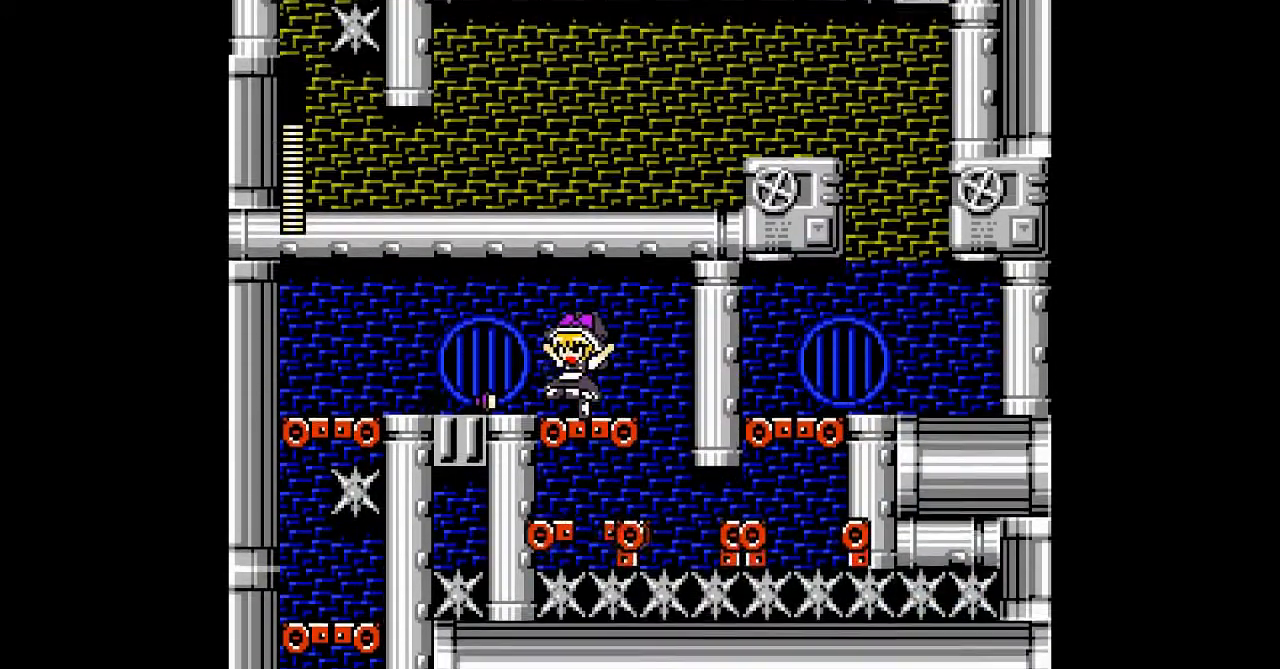
{"buttons": ["DPAD_LEFT"], "events": [[200, "B", "up"]]}
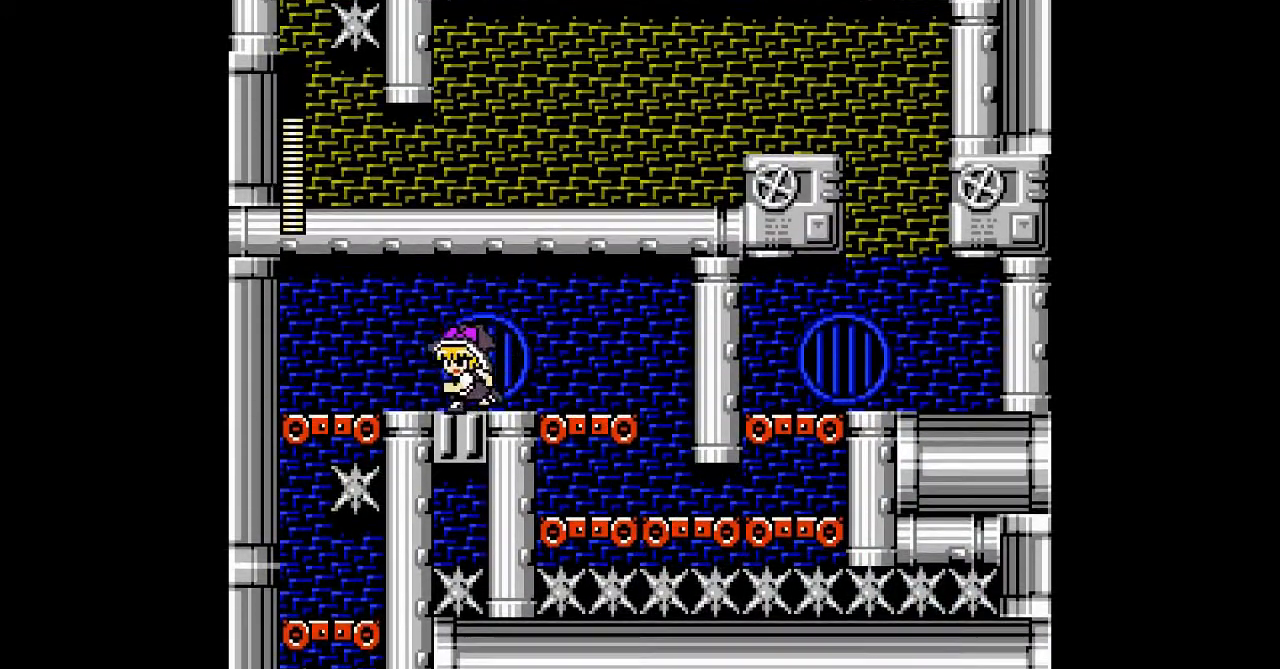
{"buttons": [], "events": [[267, "DPAD_LEFT", "up"]]}
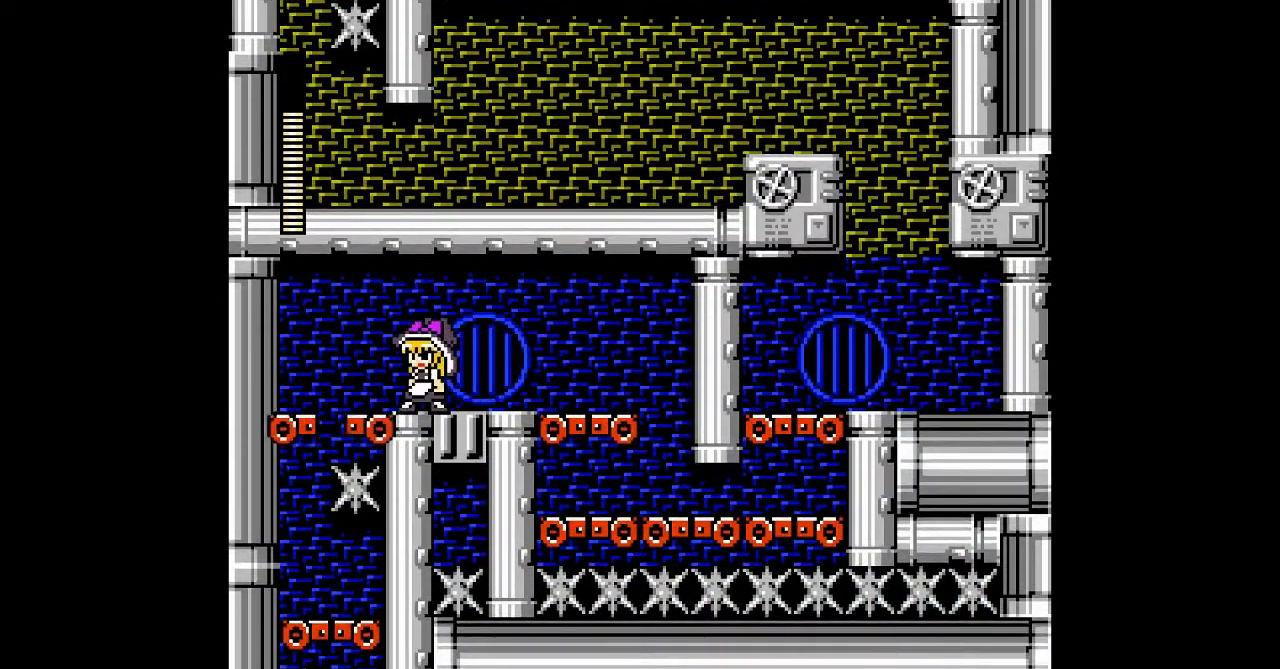
{"buttons": ["B"], "events": [[200, "DPAD_LEFT", "down"], [367, "DPAD_LEFT", "up"], [467, "B", "down"]]}
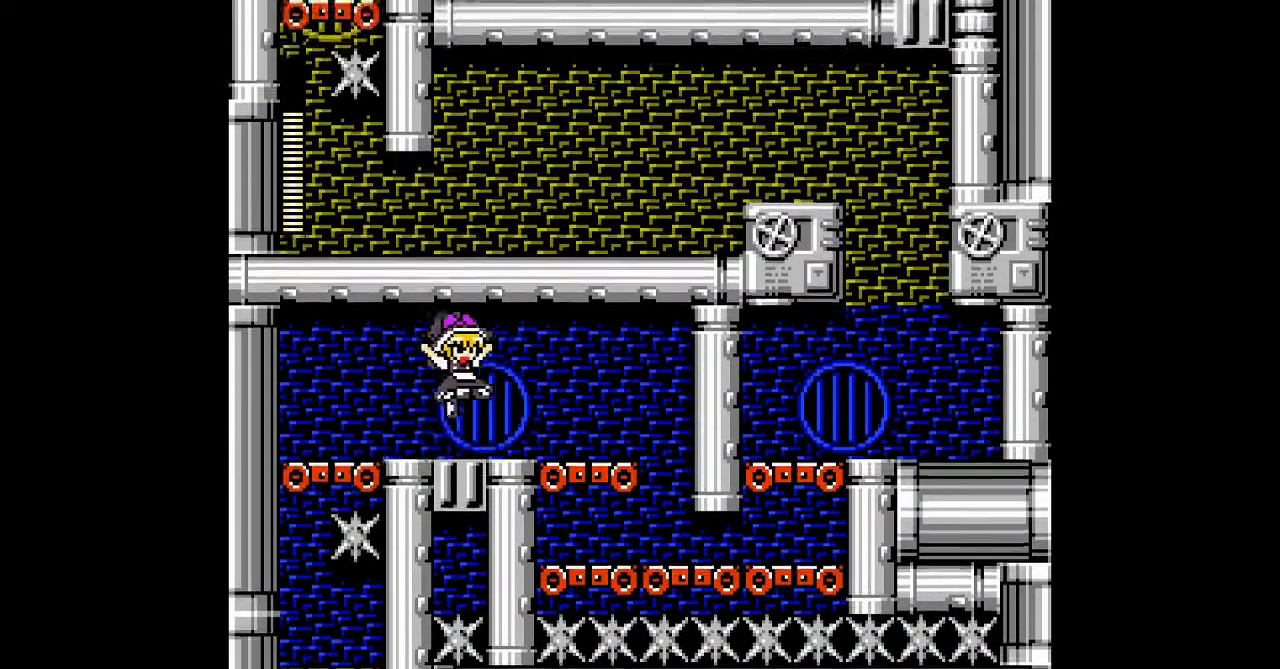
{"buttons": ["DPAD_LEFT"], "events": [[67, "B", "up"], [400, "DPAD_LEFT", "down"]]}
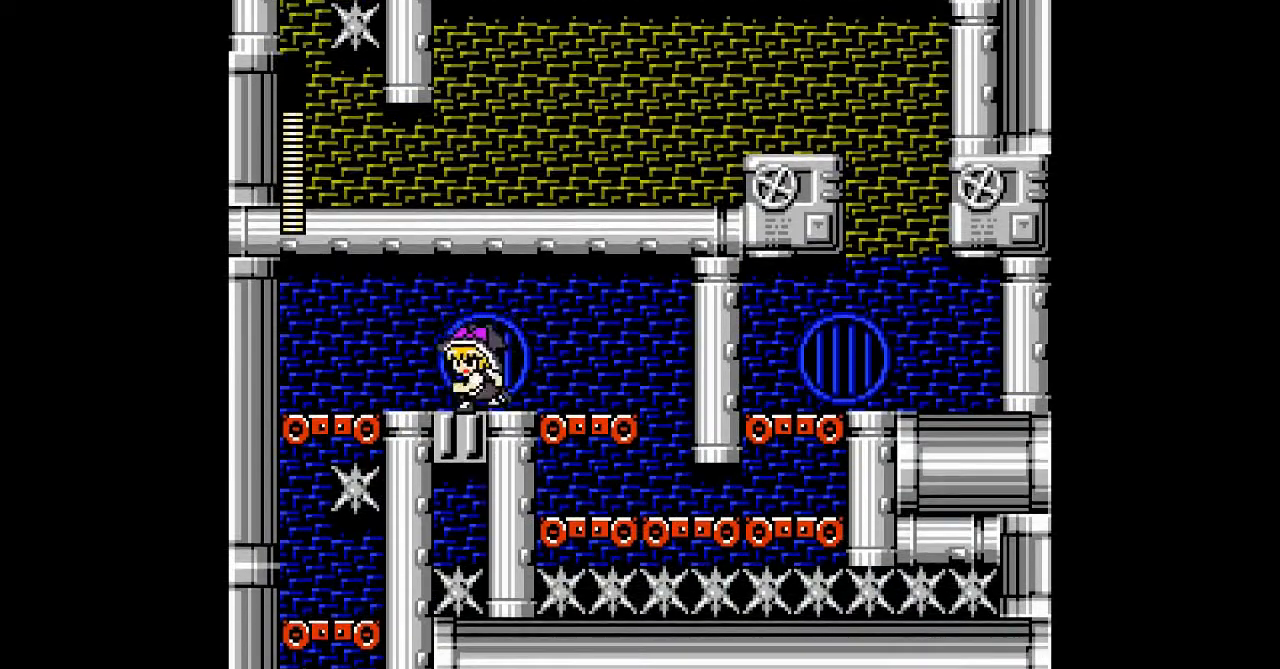
{"buttons": [], "events": [[133, "DPAD_LEFT", "up"]]}
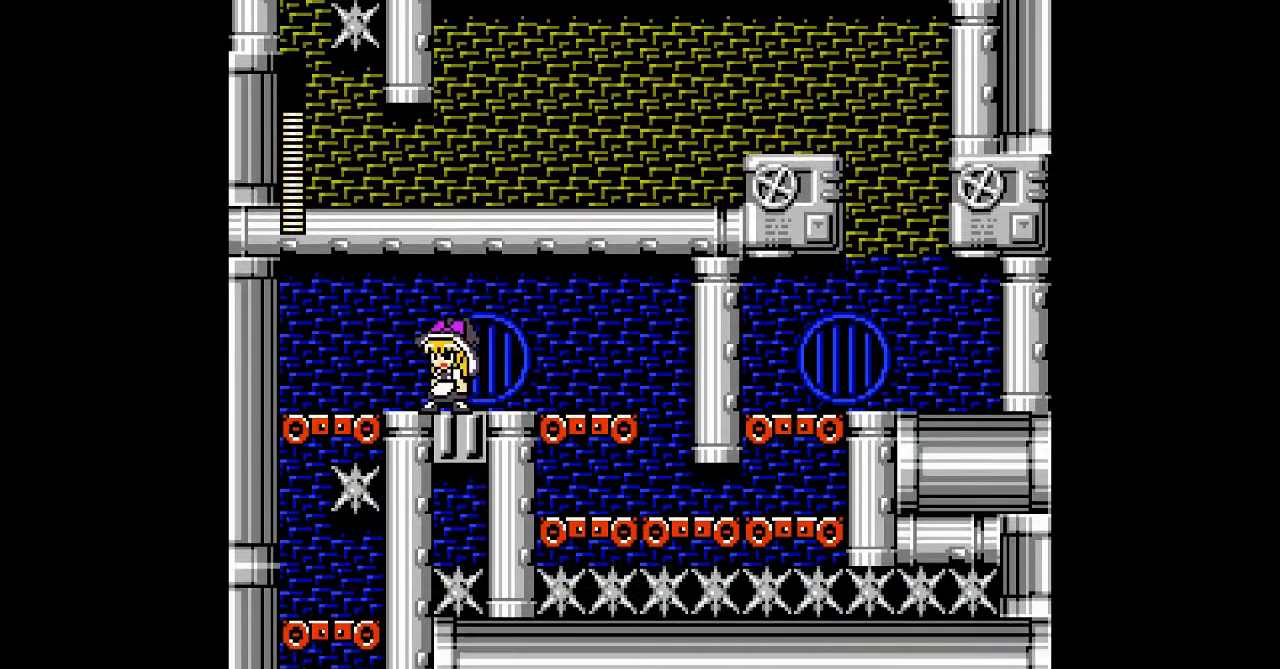
{"buttons": ["B", "DPAD_DOWN", "DPAD_LEFT"], "events": [[133, "DPAD_LEFT", "down"], [233, "DPAD_LEFT", "up"], [400, "DPAD_DOWN", "down"], [433, "DPAD_LEFT", "down"], [467, "B", "down"]]}
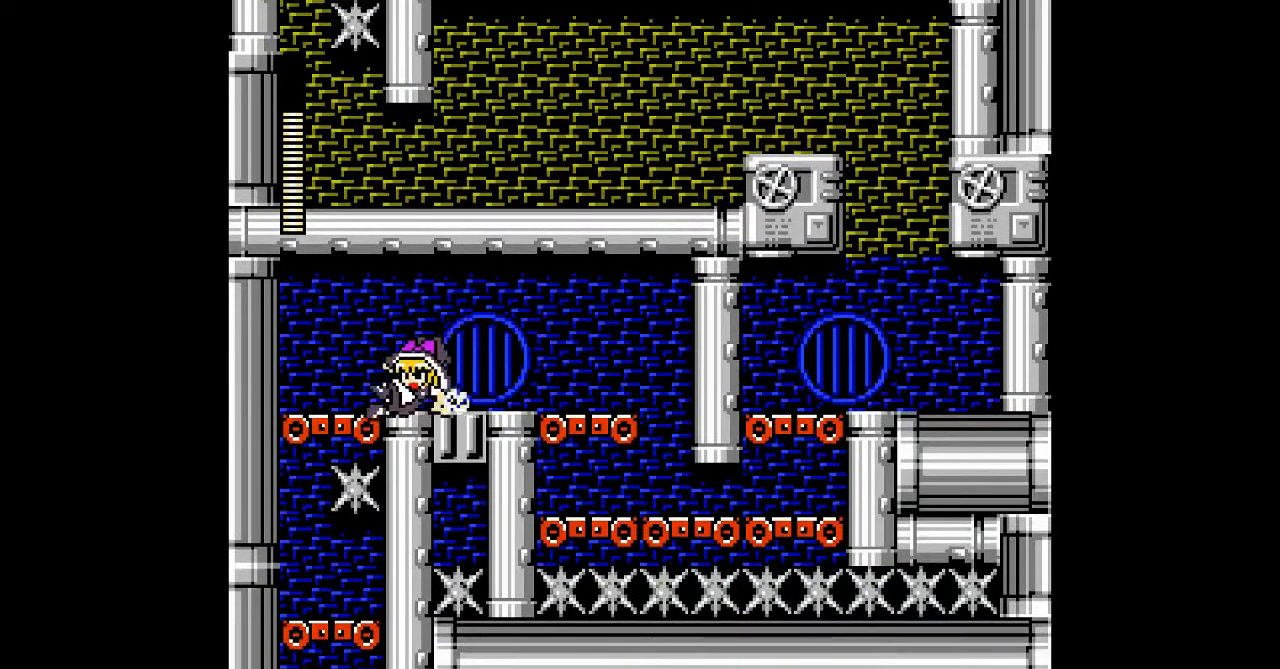
{"buttons": [], "events": [[100, "DPAD_DOWN", "up"], [200, "B", "up"], [400, "DPAD_LEFT", "up"]]}
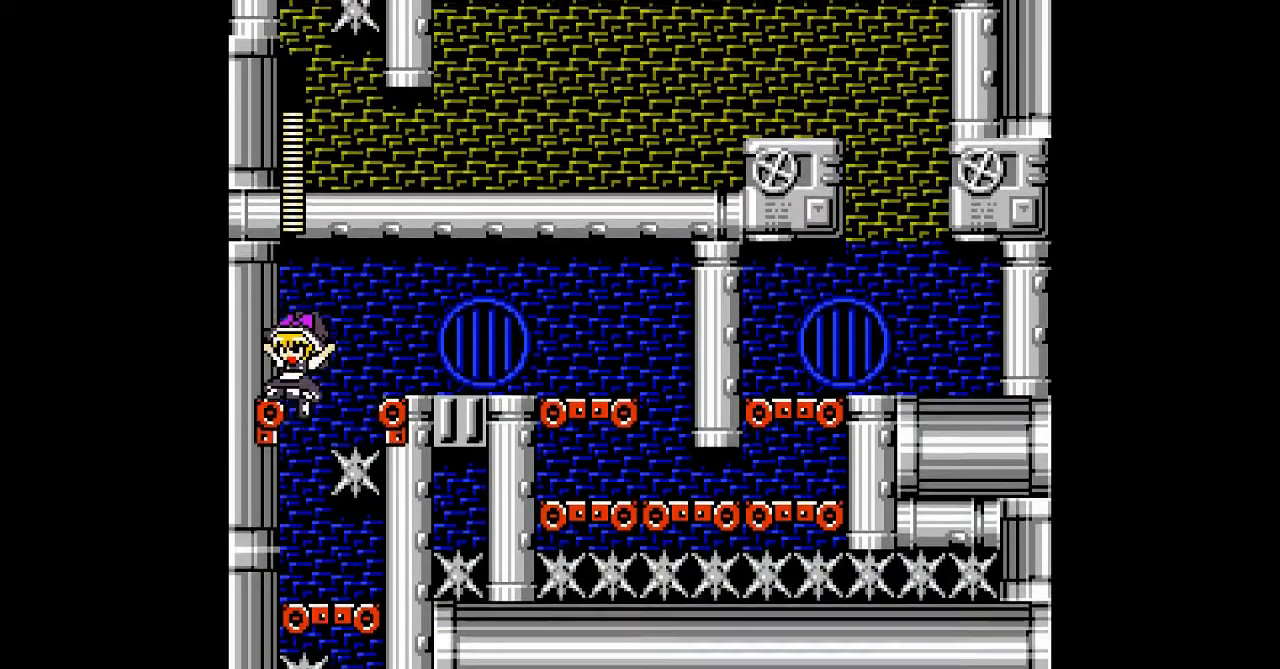
{"buttons": [], "events": []}
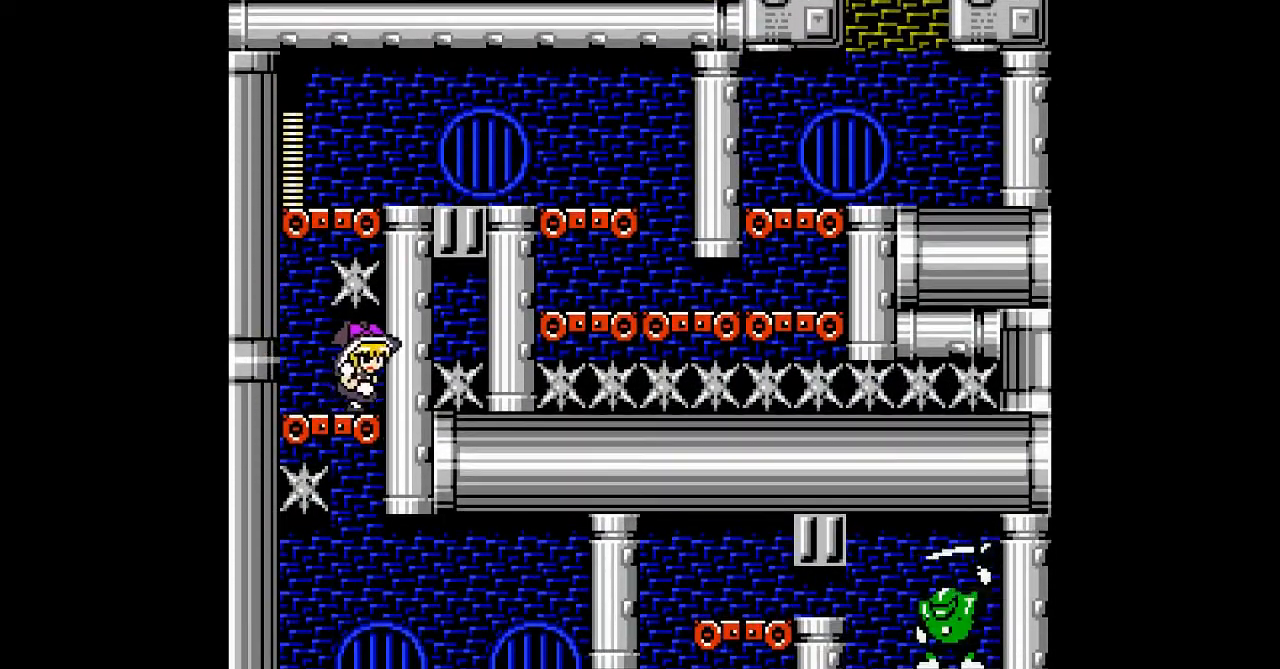
{"buttons": [], "events": []}
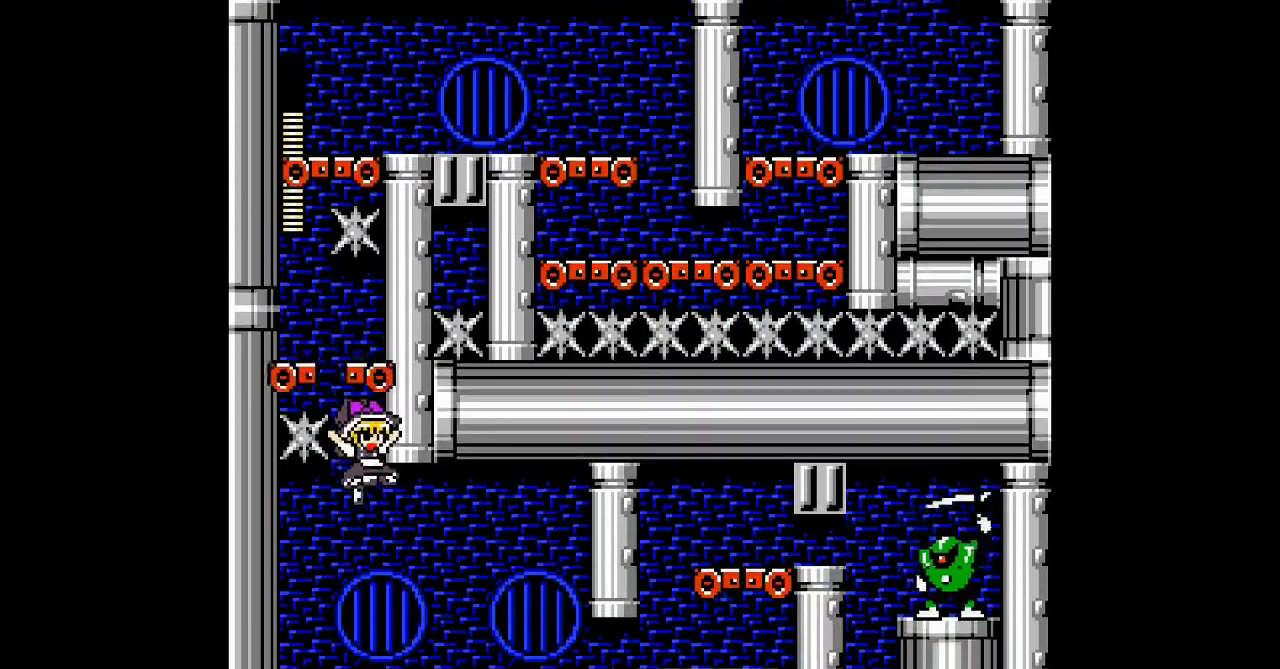
{"buttons": [], "events": []}